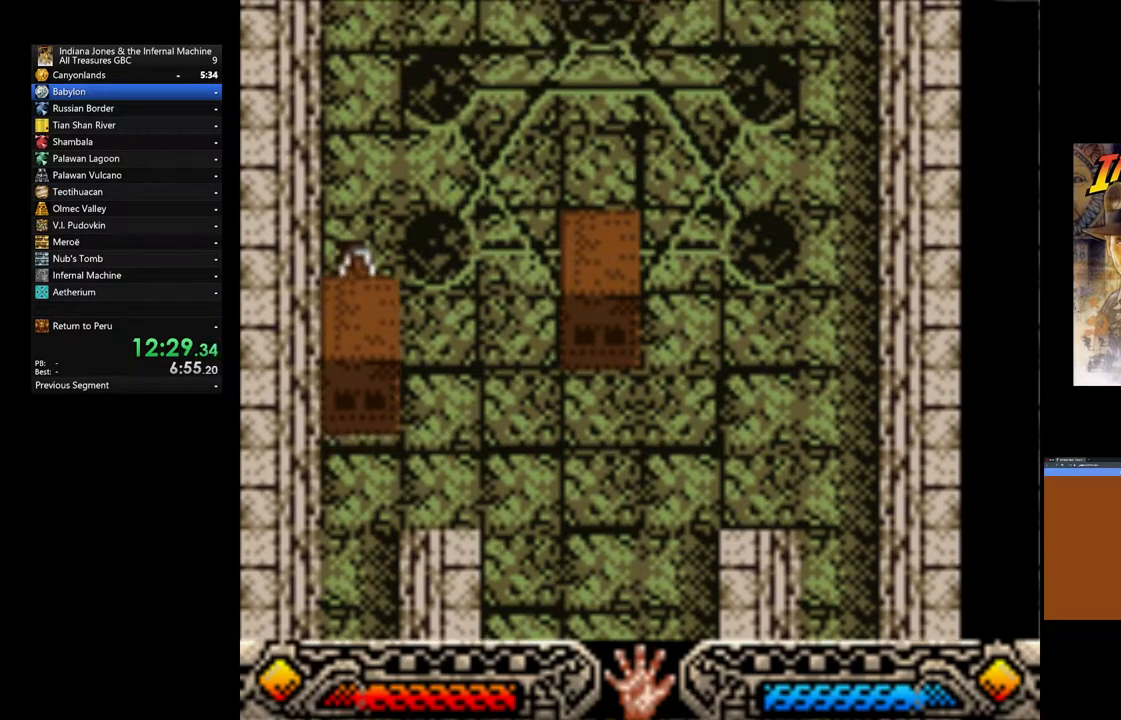
Gameplay with a controller (Xbox layout); each line is a JSON object with the inputs held at the frame after it (dt_ms = milliseconds from this image to that frame). "events" lists button and stick changes between this image and that frame as [ms after this image, input, new state], when the widget could be followed in between.
{"dt_ms": 500, "buttons": ["A"], "left_stick": "up", "right_stick": "center", "events": []}
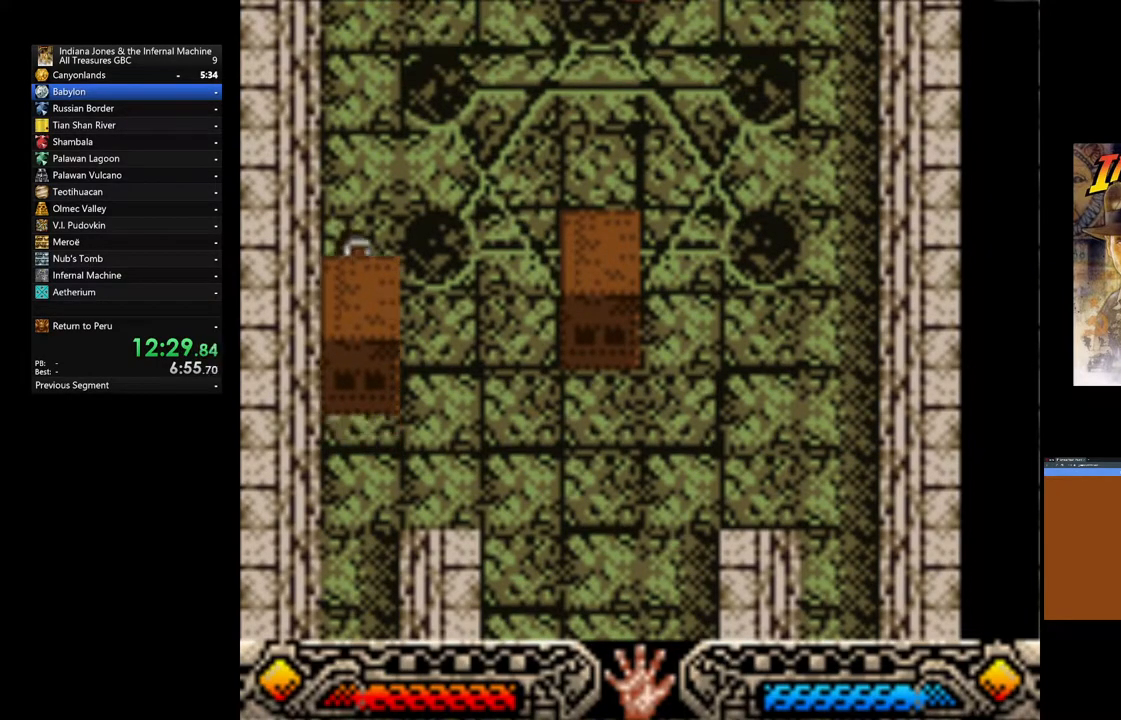
{"dt_ms": 500, "buttons": ["A"], "left_stick": "up", "right_stick": "center", "events": []}
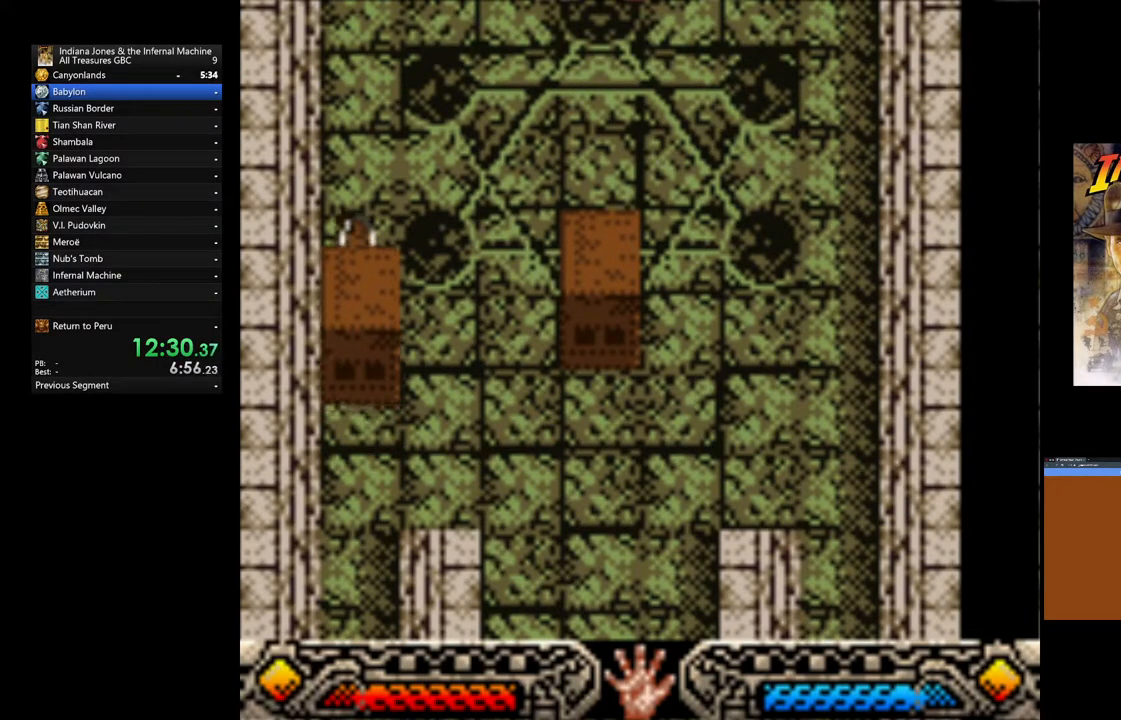
{"dt_ms": 500, "buttons": ["A"], "left_stick": "up", "right_stick": "center", "events": []}
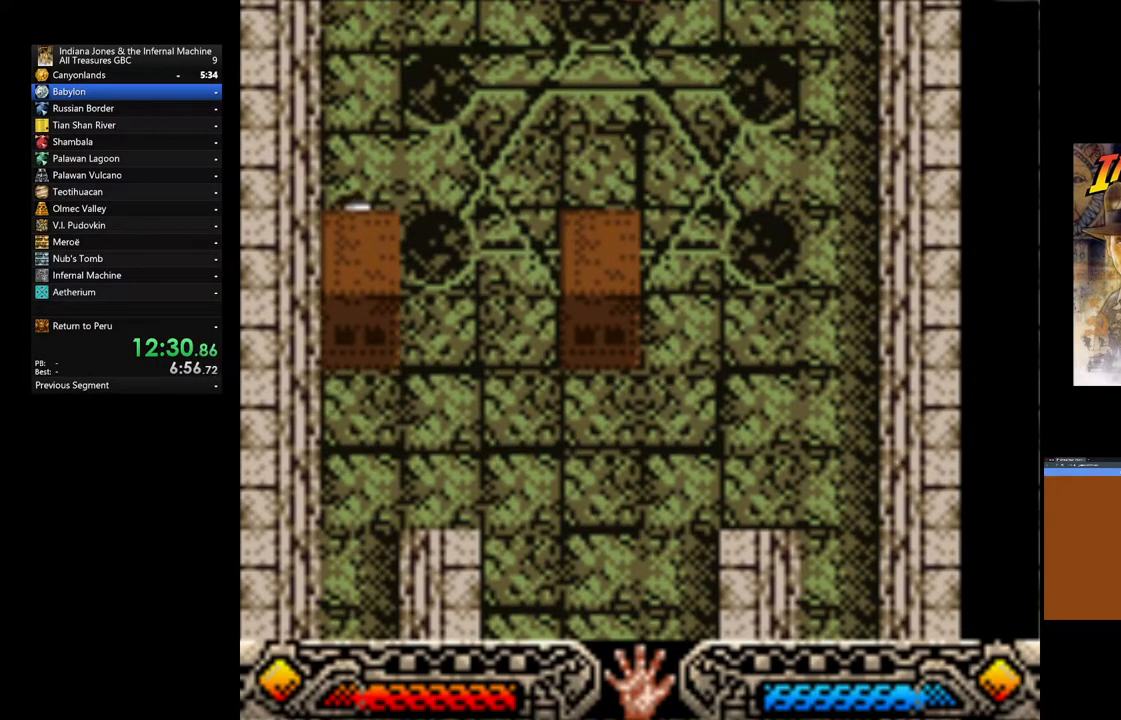
{"dt_ms": 500, "buttons": ["A"], "left_stick": "up", "right_stick": "center", "events": []}
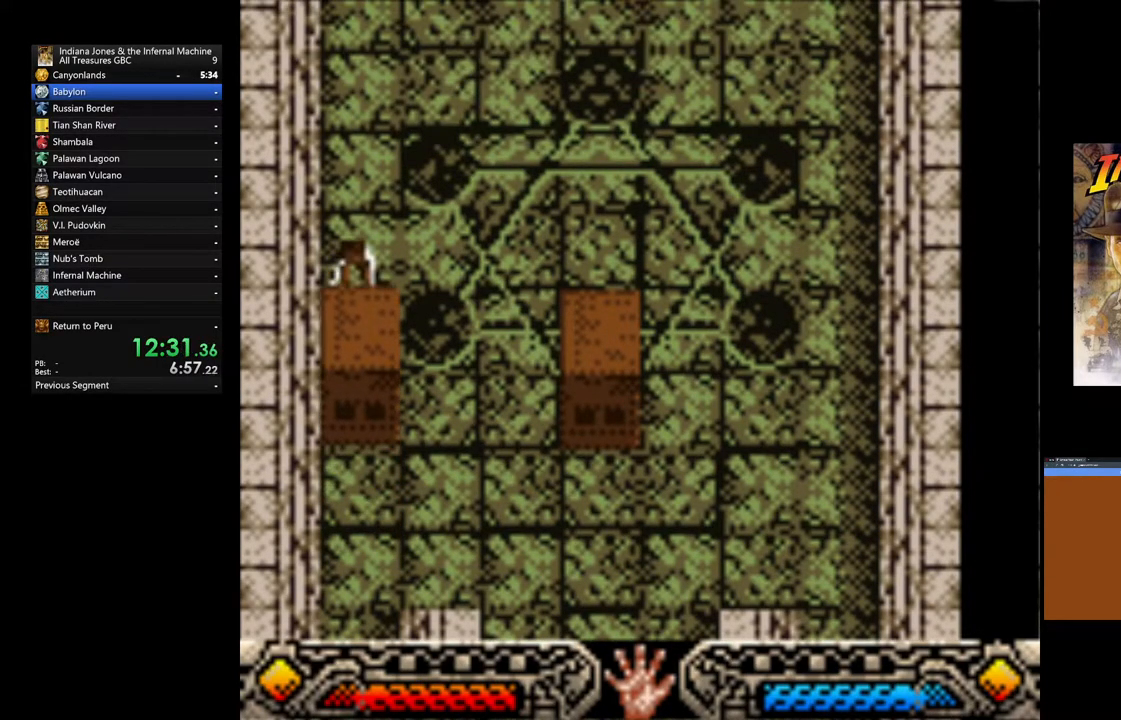
{"dt_ms": 500, "buttons": ["A"], "left_stick": "up", "right_stick": "center", "events": []}
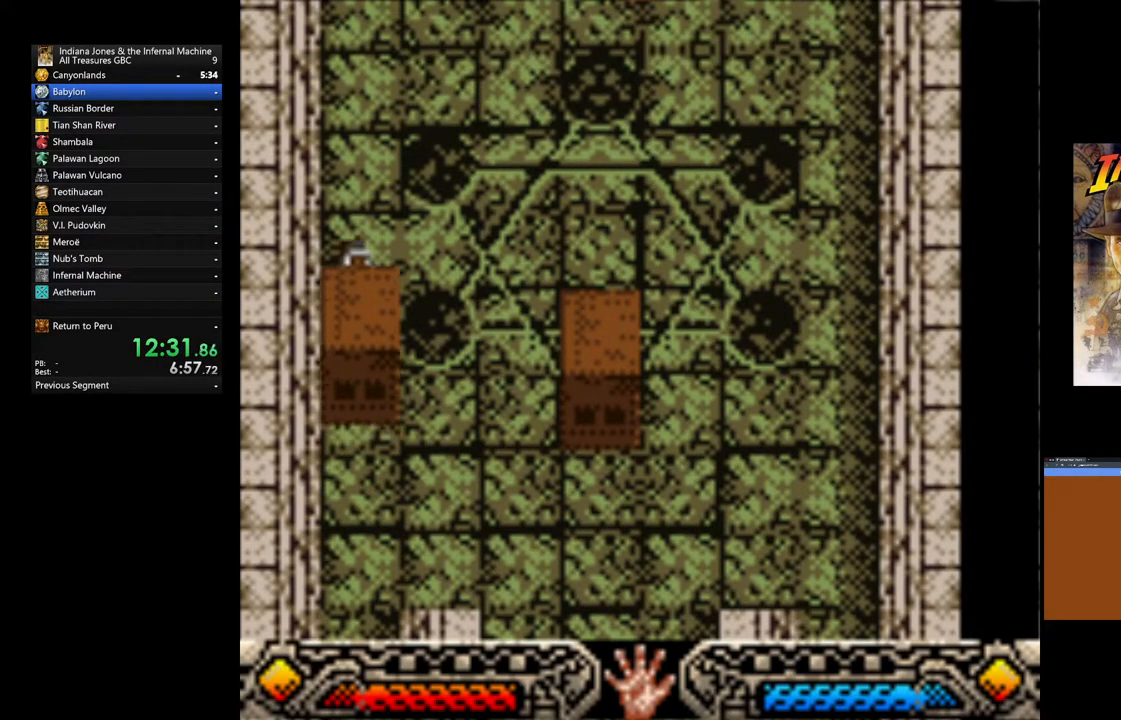
{"dt_ms": 500, "buttons": ["A"], "left_stick": "up", "right_stick": "center", "events": []}
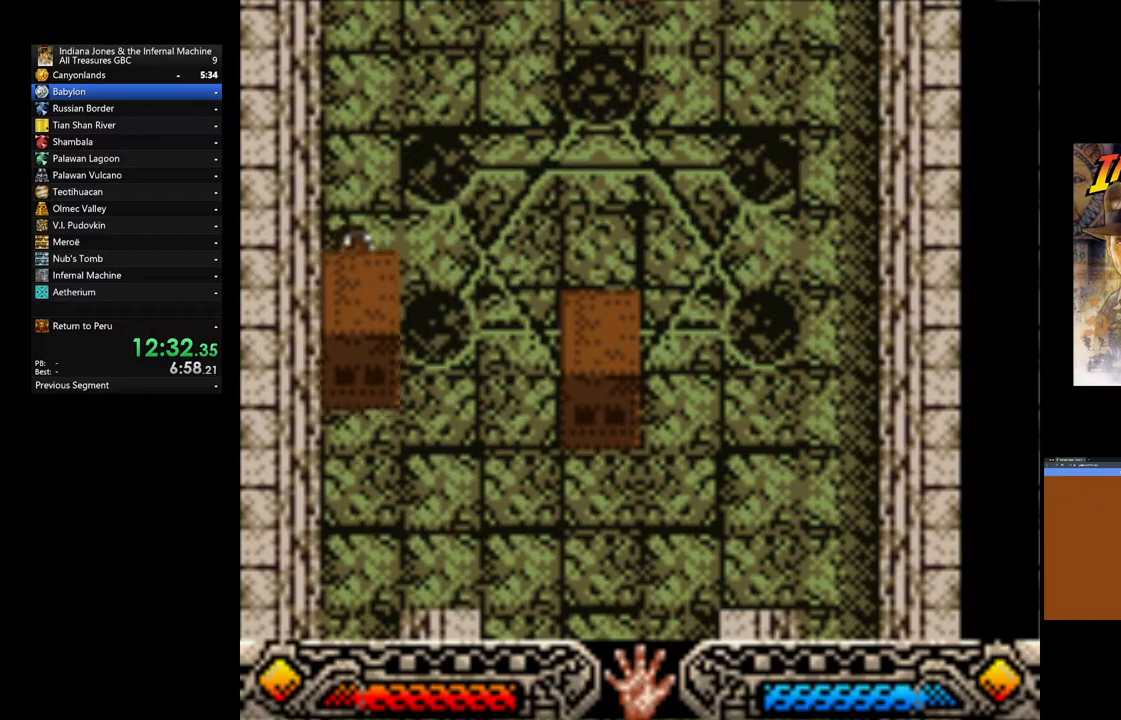
{"dt_ms": 500, "buttons": ["A"], "left_stick": "up", "right_stick": "center", "events": []}
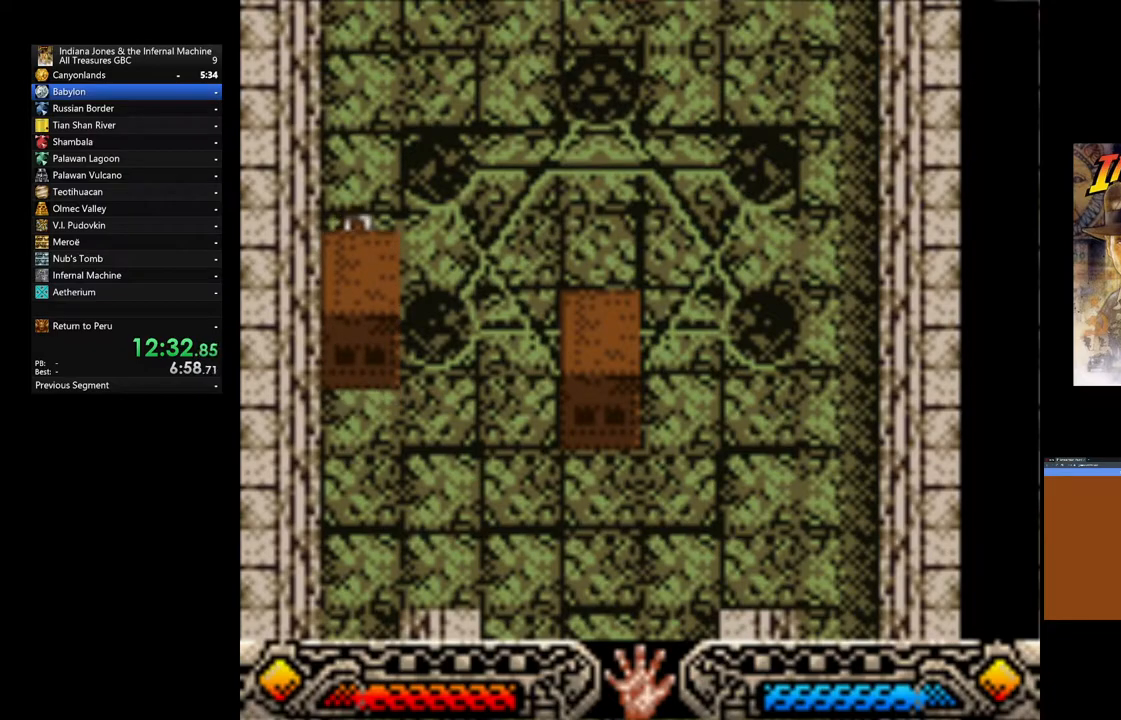
{"dt_ms": 500, "buttons": ["A"], "left_stick": "up", "right_stick": "center", "events": []}
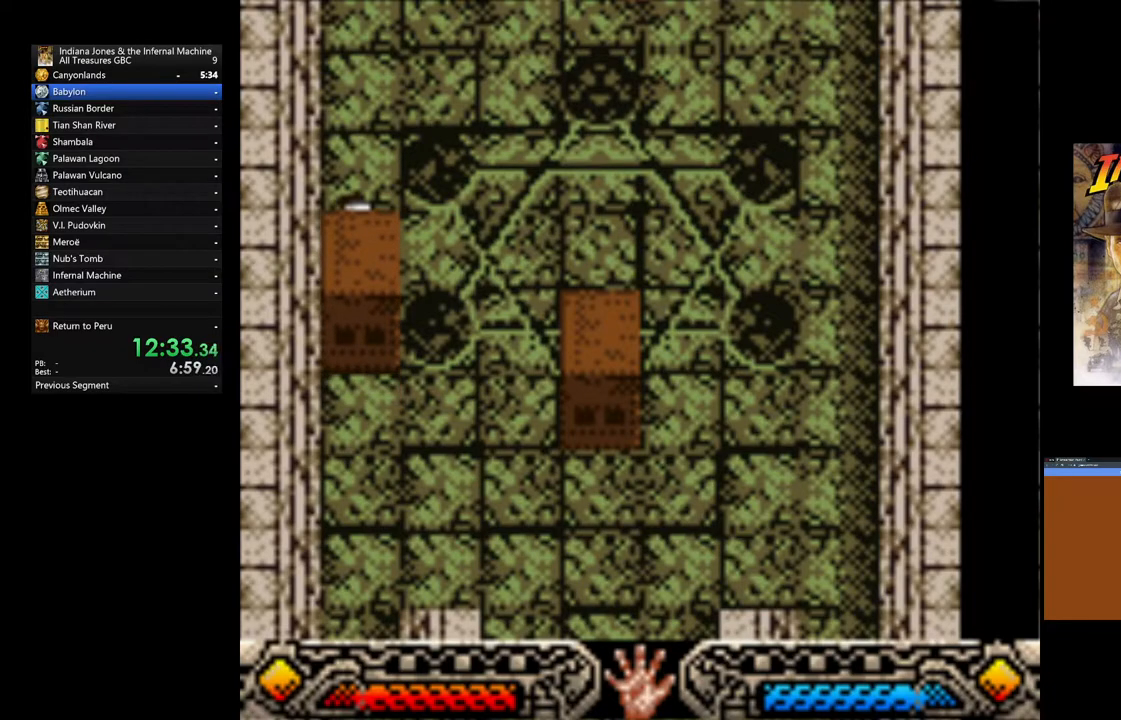
{"dt_ms": 500, "buttons": ["A"], "left_stick": "up", "right_stick": "center", "events": []}
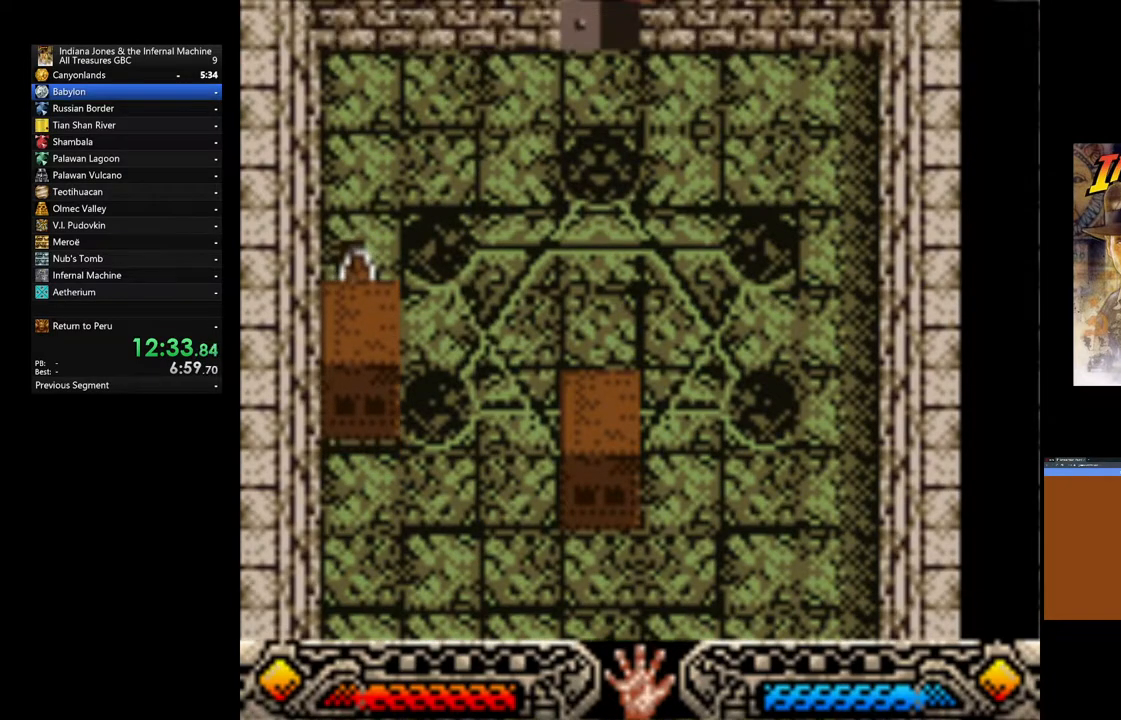
{"dt_ms": 500, "buttons": ["A"], "left_stick": "up", "right_stick": "center", "events": []}
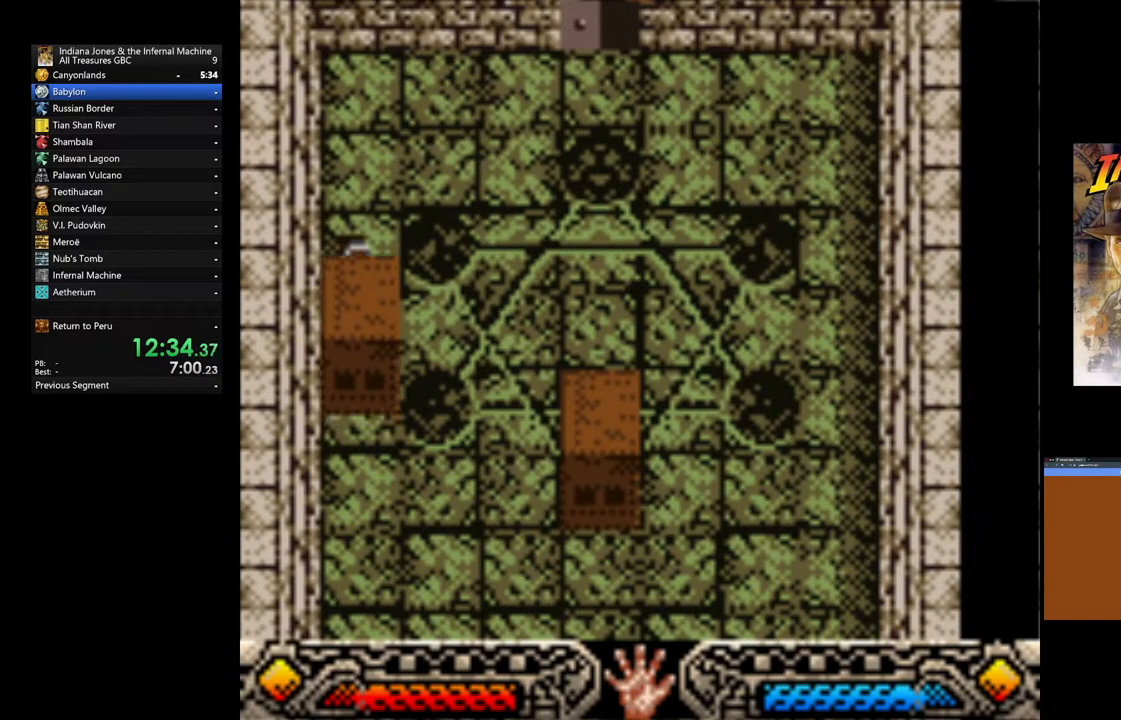
{"dt_ms": 500, "buttons": ["A"], "left_stick": "up", "right_stick": "center", "events": []}
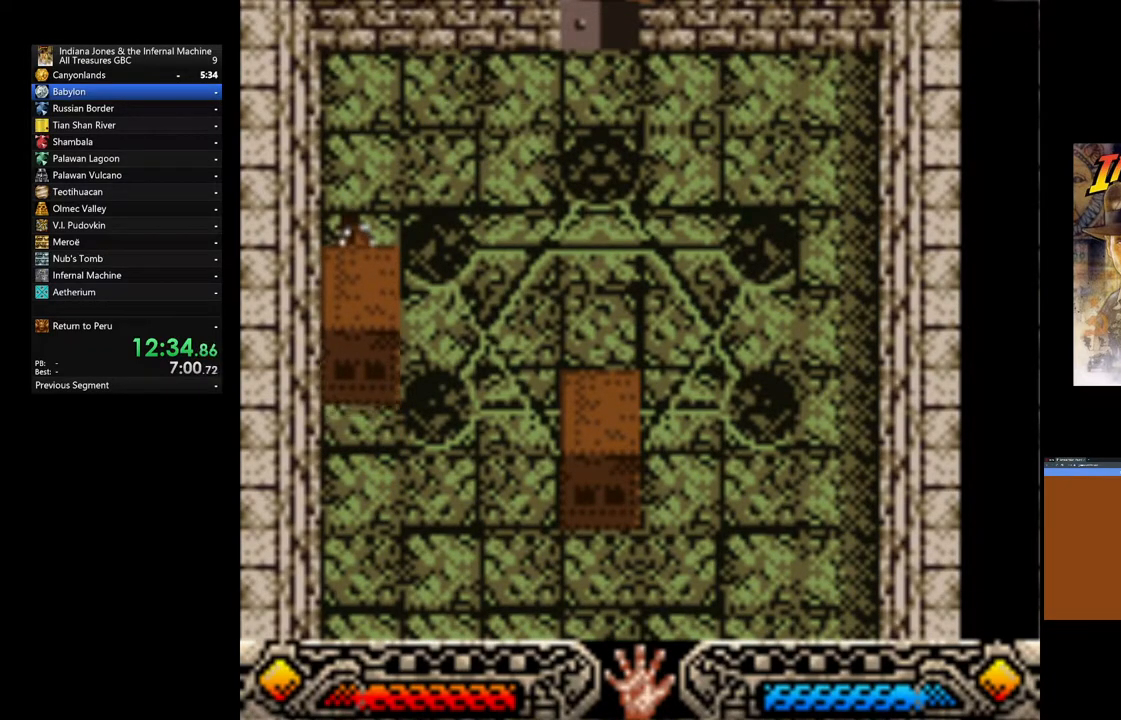
{"dt_ms": 500, "buttons": ["A"], "left_stick": "up", "right_stick": "center", "events": []}
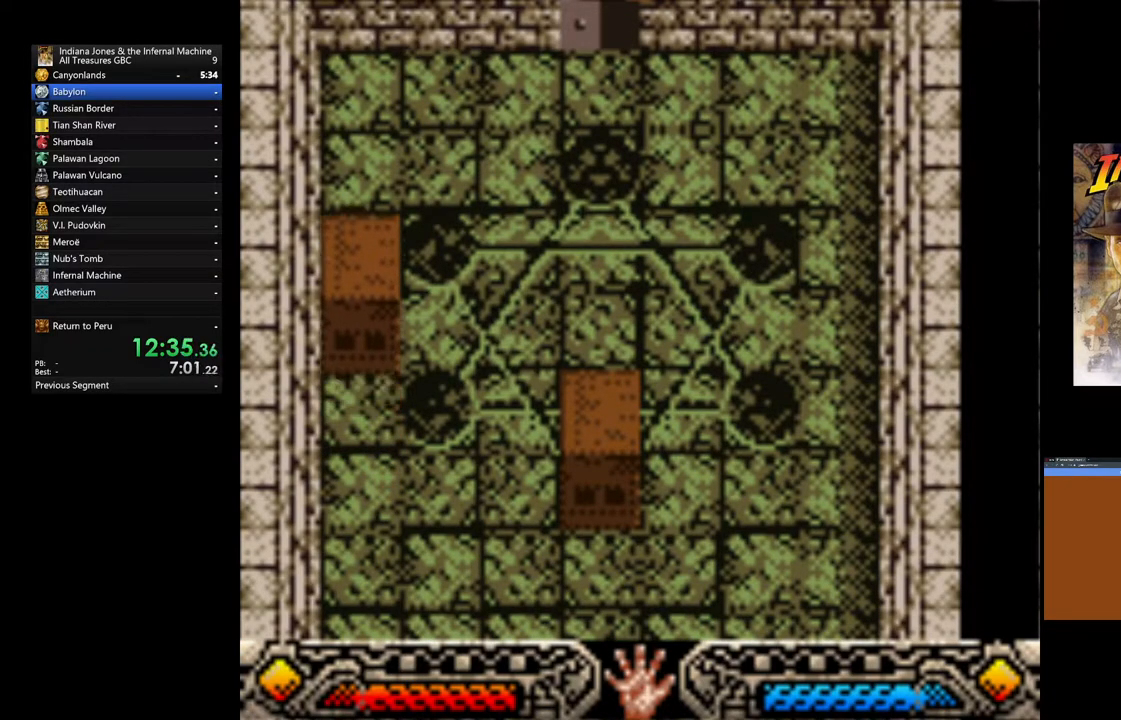
{"dt_ms": 500, "buttons": ["A"], "left_stick": "up", "right_stick": "center", "events": []}
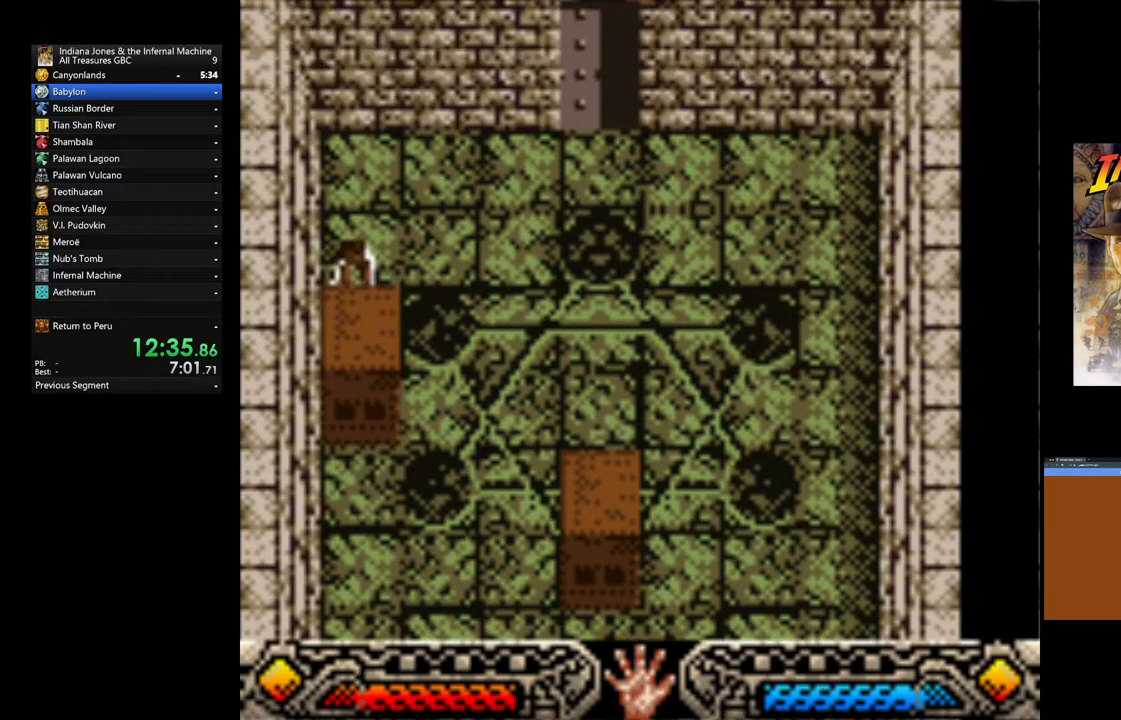
{"dt_ms": 500, "buttons": ["A"], "left_stick": "up", "right_stick": "center", "events": []}
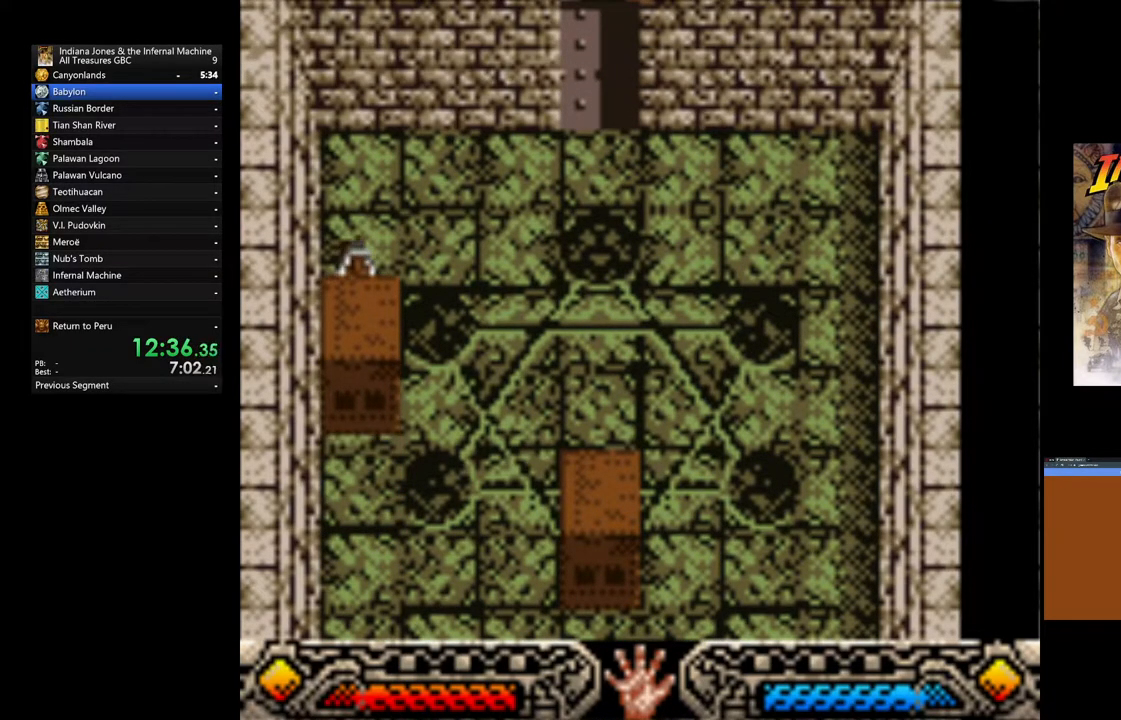
{"dt_ms": 500, "buttons": ["A"], "left_stick": "up", "right_stick": "center", "events": []}
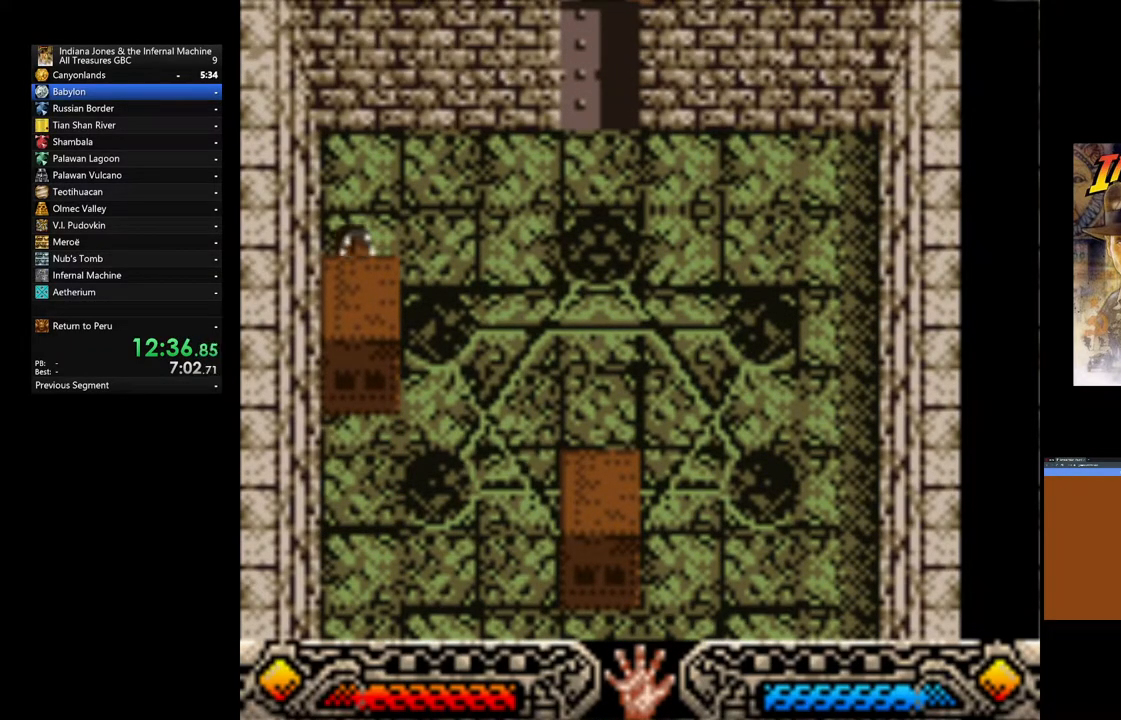
{"dt_ms": 500, "buttons": ["A"], "left_stick": "up", "right_stick": "center", "events": []}
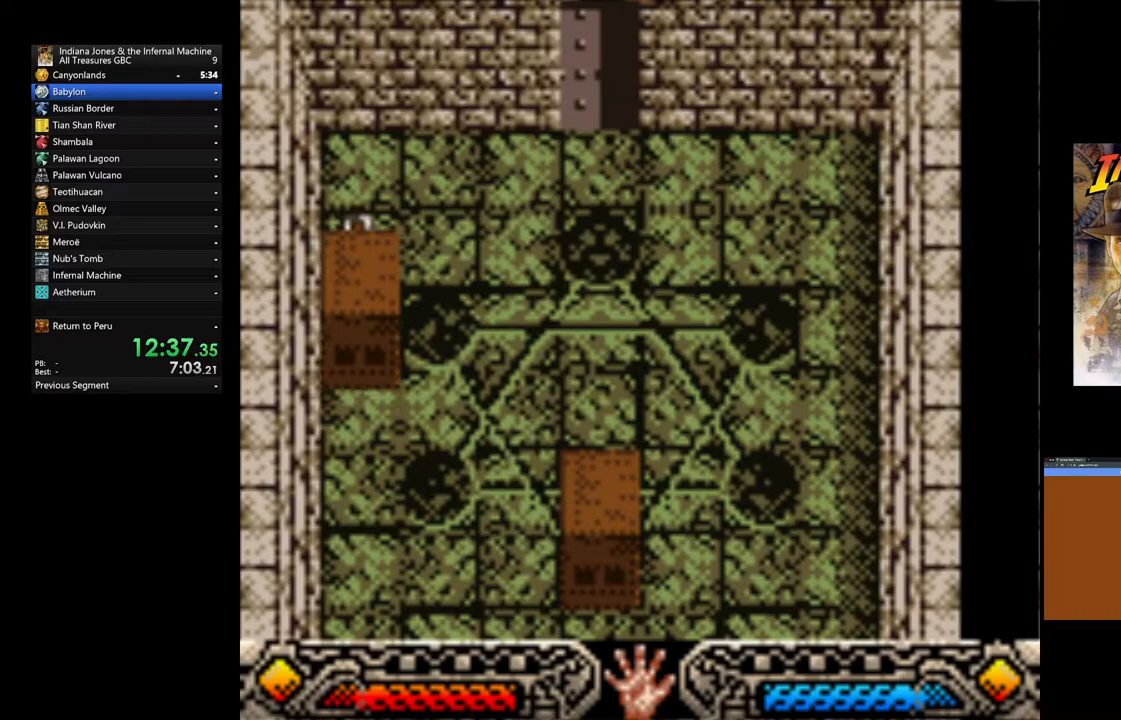
{"dt_ms": 500, "buttons": [], "left_stick": "down-right", "right_stick": "center", "events": [[350, "A", "up"], [400, "left_stick", "right"], [483, "left_stick", "down-right"]]}
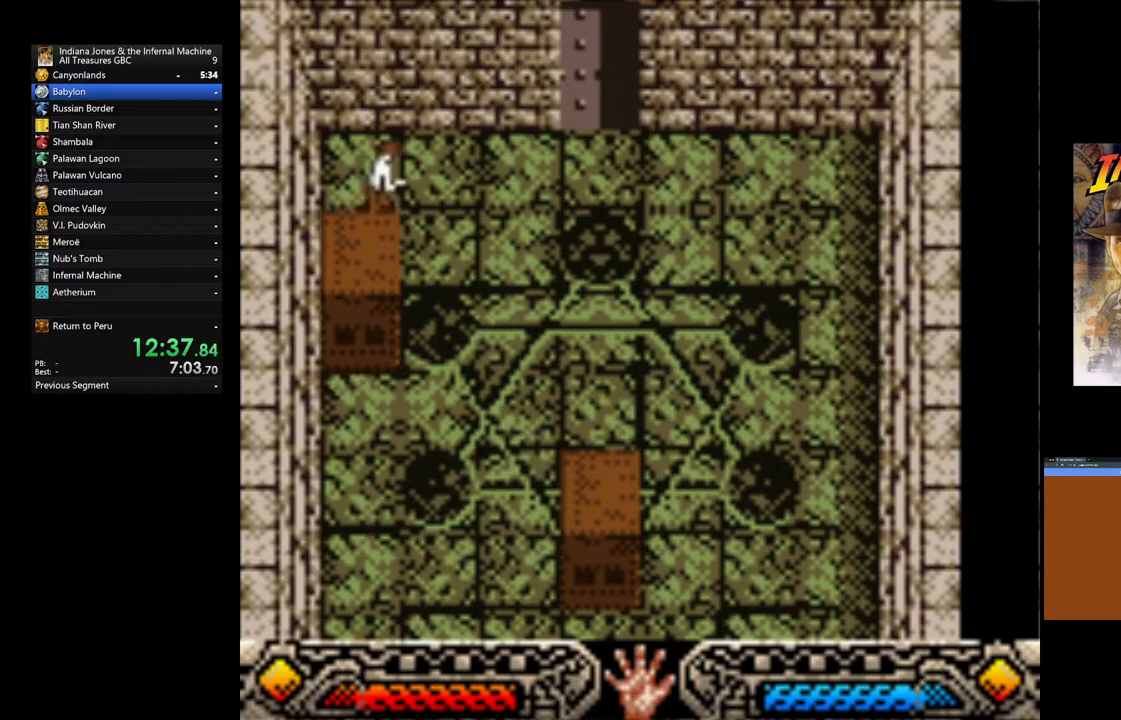
{"dt_ms": 500, "buttons": [], "left_stick": "left", "right_stick": "center", "events": [[350, "left_stick", "down-left"], [400, "left_stick", "left"]]}
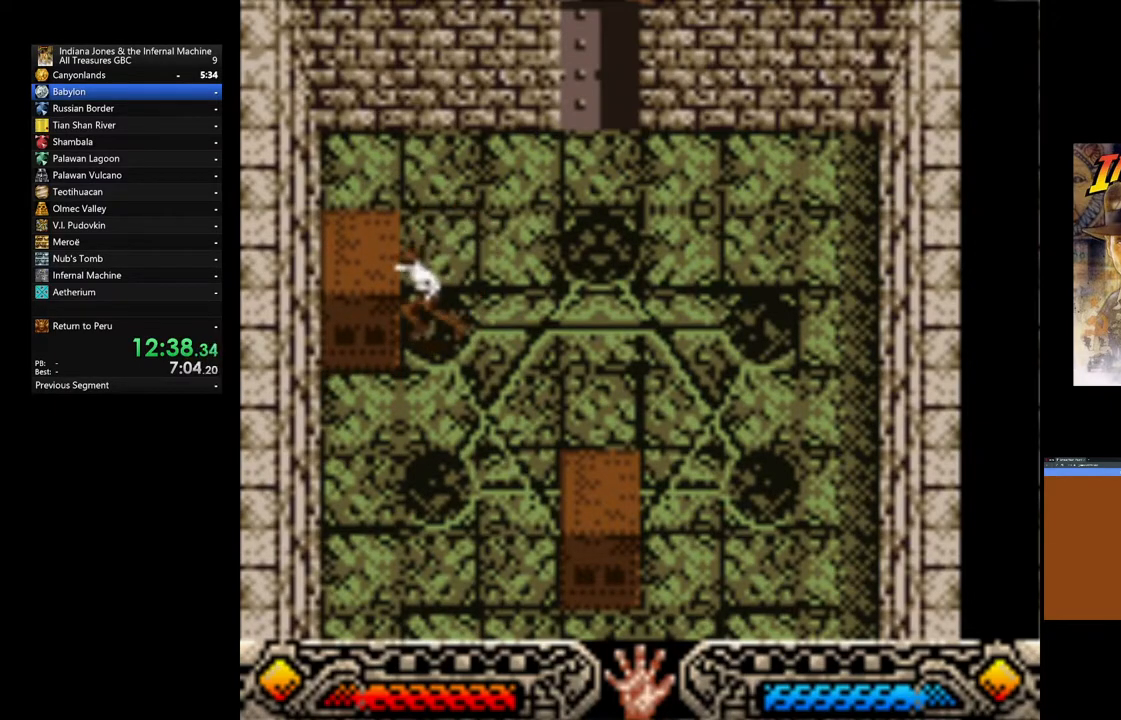
{"dt_ms": 500, "buttons": ["A"], "left_stick": "center", "right_stick": "center", "events": [[117, "left_stick", "center"], [133, "A", "down"]]}
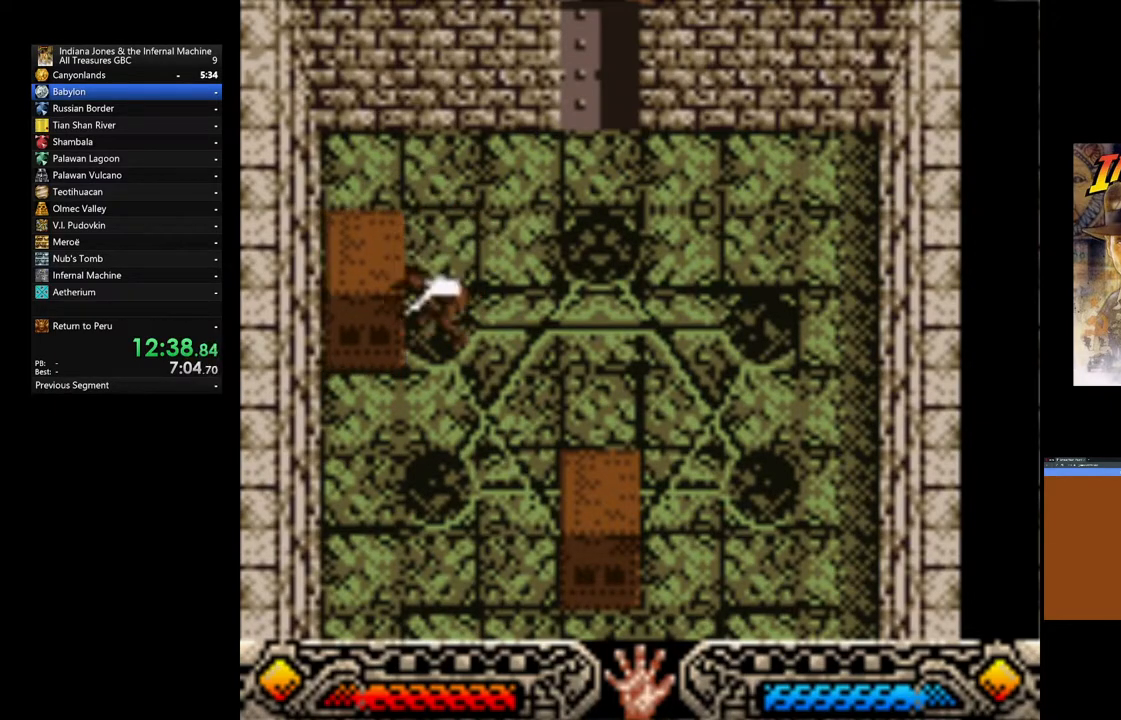
{"dt_ms": 500, "buttons": ["A"], "left_stick": "center", "right_stick": "center", "events": []}
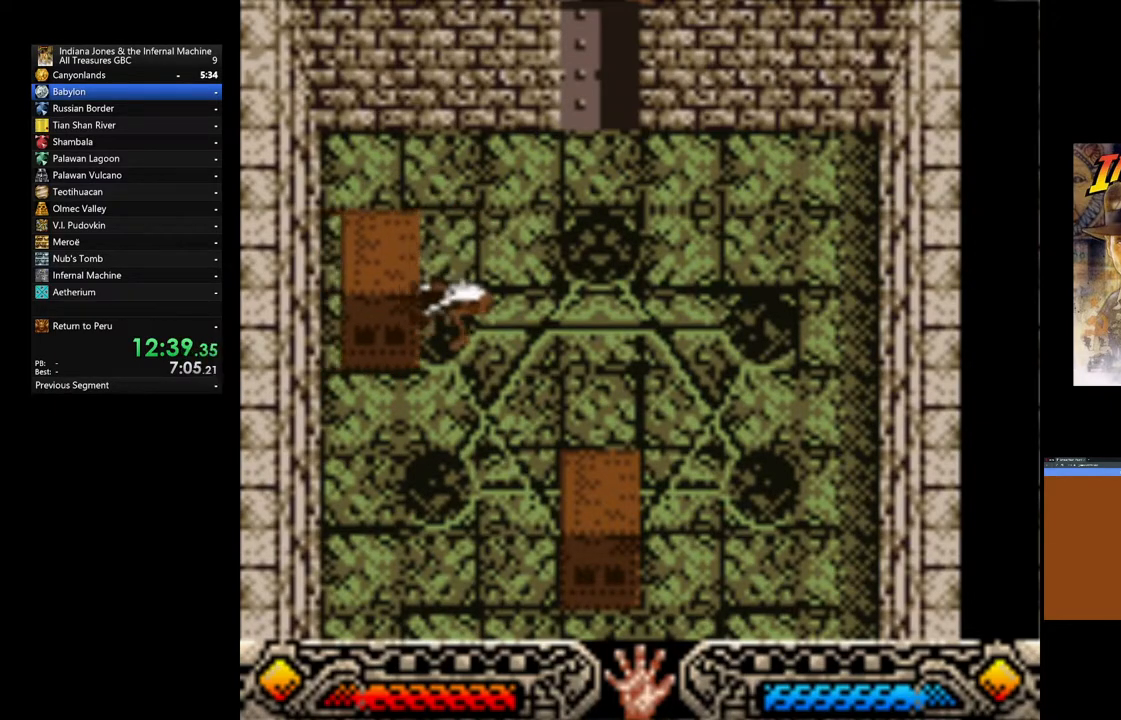
{"dt_ms": 1000, "buttons": ["A"], "left_stick": "right", "right_stick": "center"}
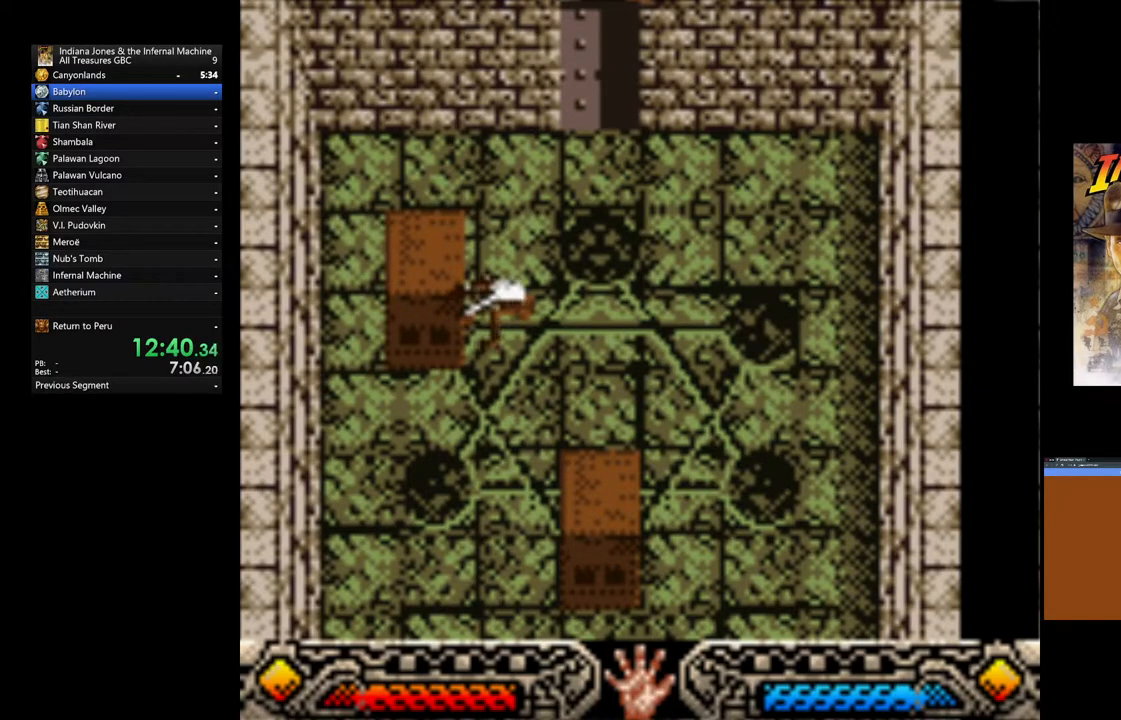
{"dt_ms": 500, "buttons": [], "left_stick": "up-right", "right_stick": "center", "events": [[17, "left_stick", "up-right"], [417, "A", "up"]]}
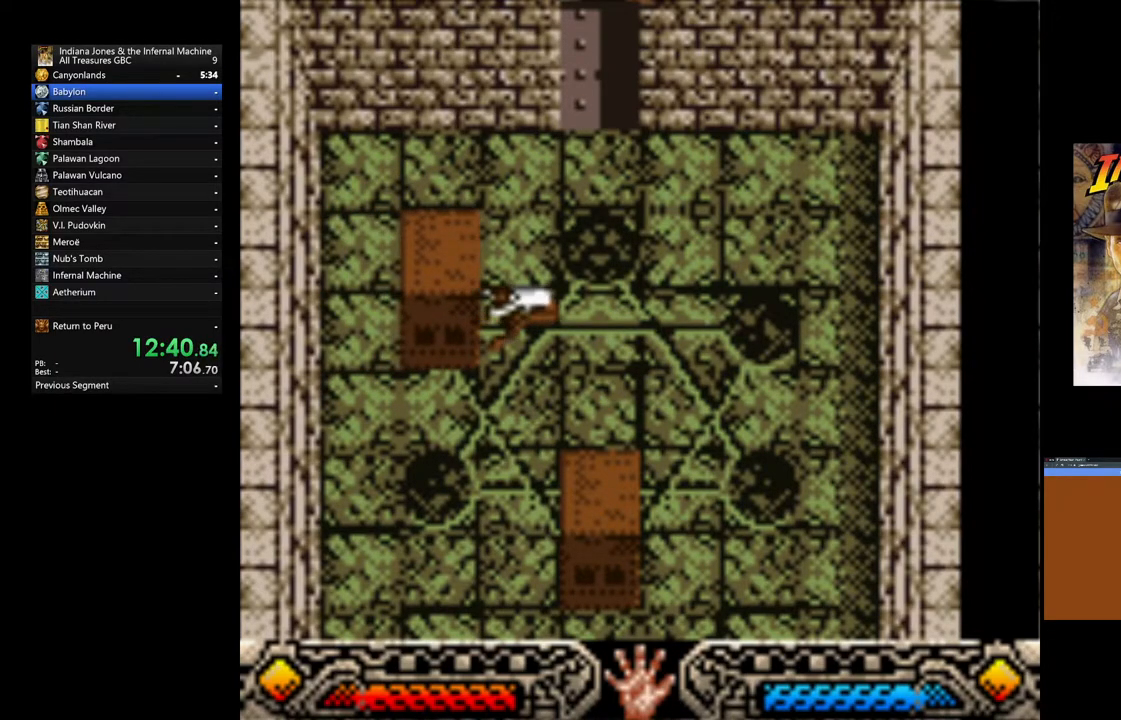
{"dt_ms": 500, "buttons": [], "left_stick": "up-right", "right_stick": "center", "events": []}
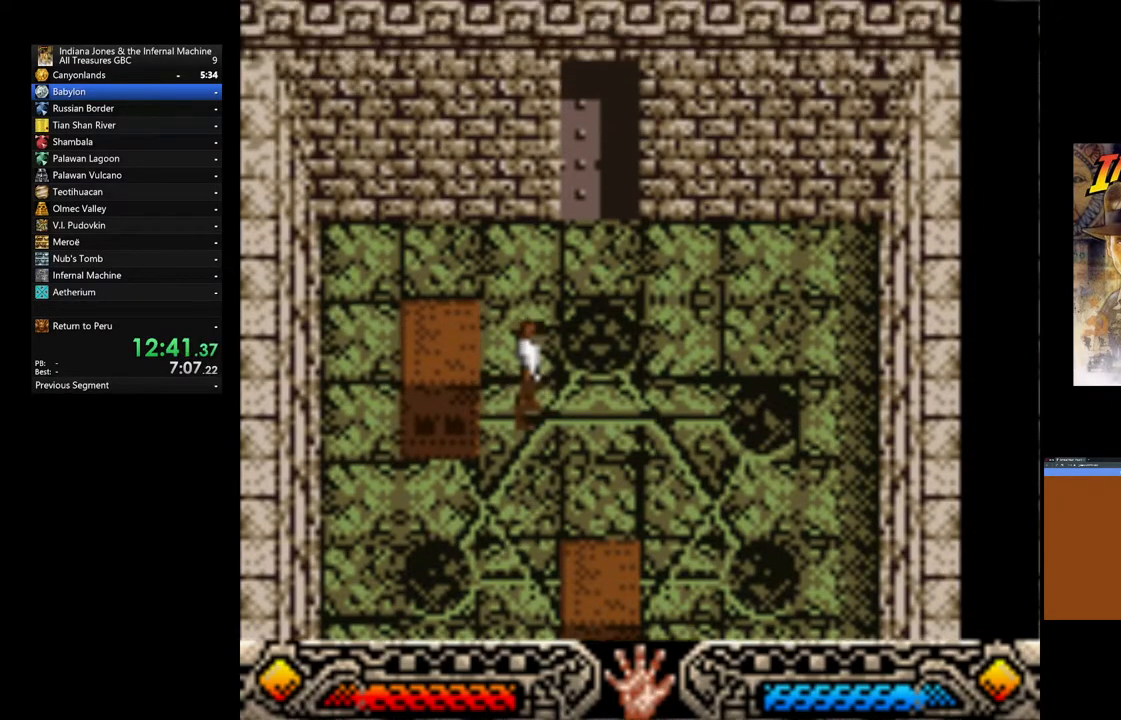
{"dt_ms": 500, "buttons": [], "left_stick": "up-right", "right_stick": "center", "events": []}
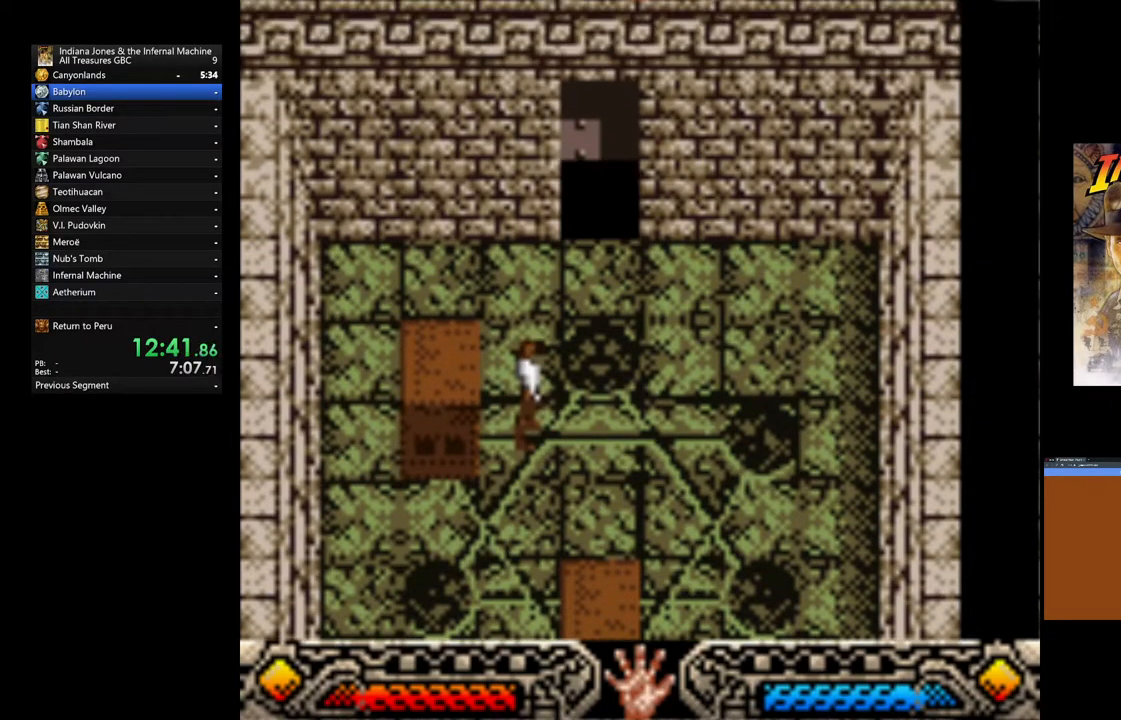
{"dt_ms": 500, "buttons": [], "left_stick": "up", "right_stick": "center", "events": [[433, "left_stick", "up"]]}
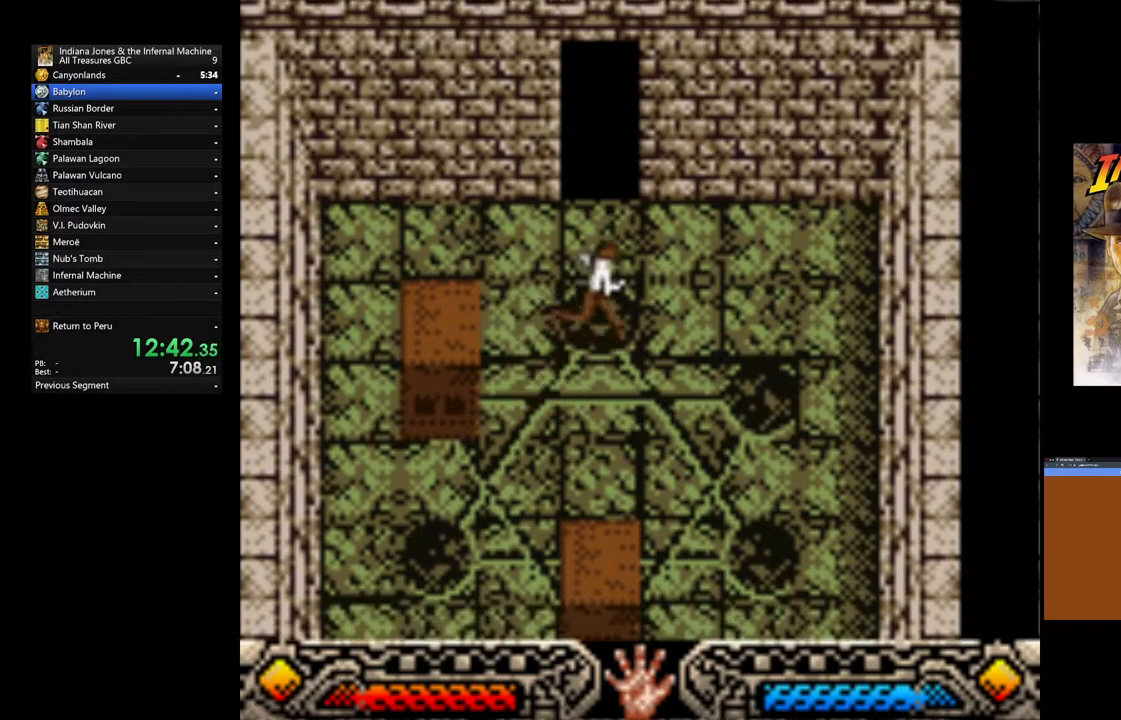
{"dt_ms": 500, "buttons": [], "left_stick": "up", "right_stick": "center", "events": []}
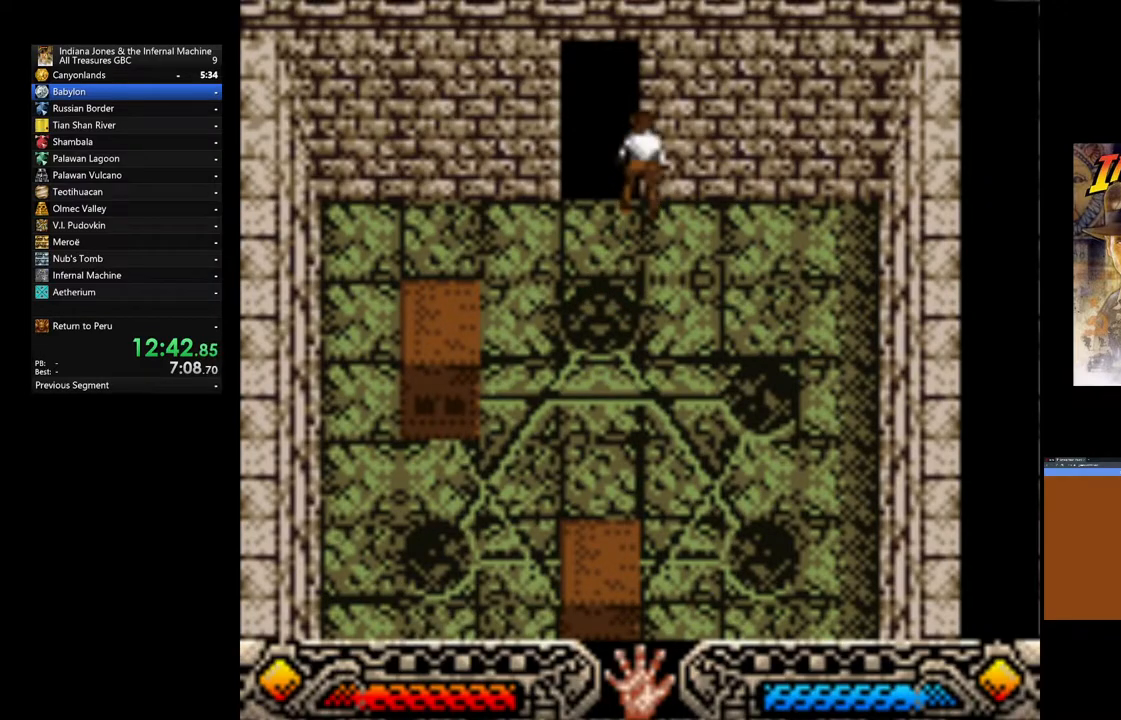
{"dt_ms": 500, "buttons": [], "left_stick": "up-left", "right_stick": "center", "events": [[250, "left_stick", "up-left"]]}
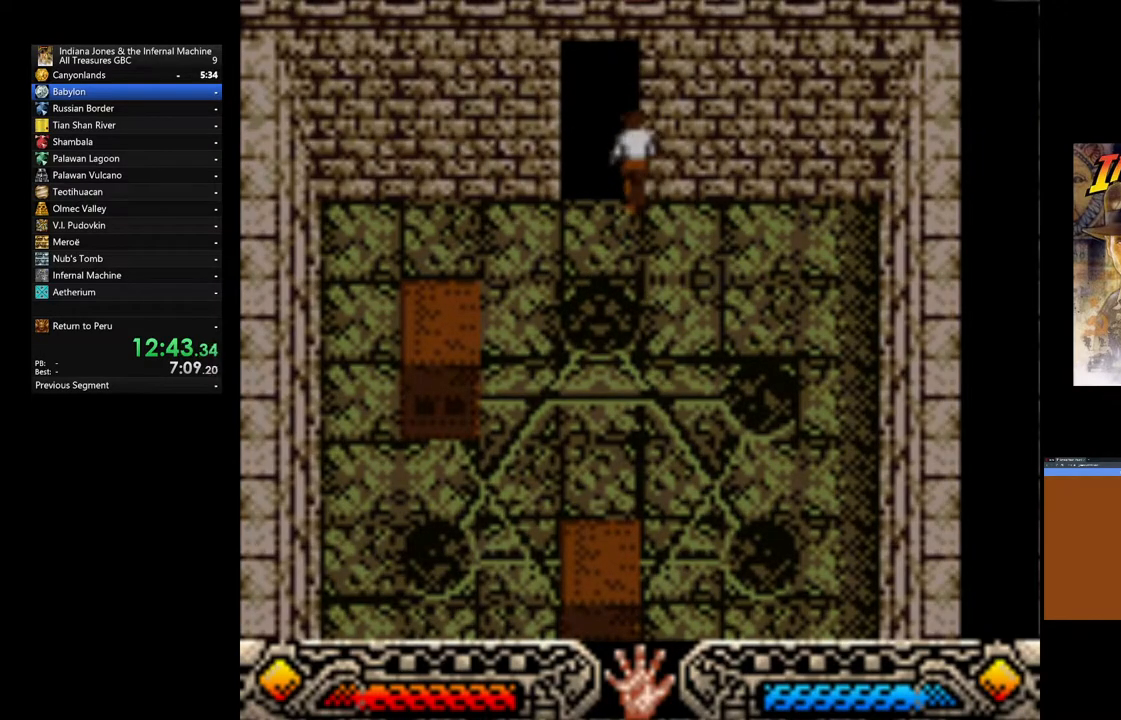
{"dt_ms": 500, "buttons": [], "left_stick": "up-left", "right_stick": "center", "events": []}
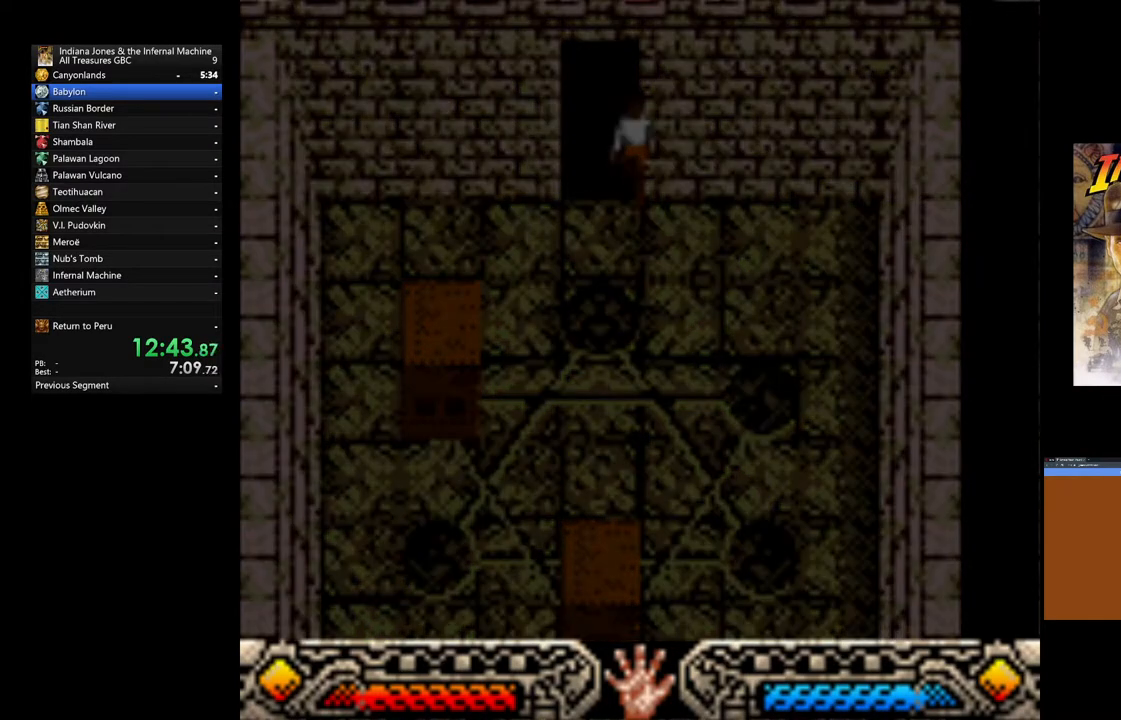
{"dt_ms": 500, "buttons": [], "left_stick": "up-left", "right_stick": "center", "events": []}
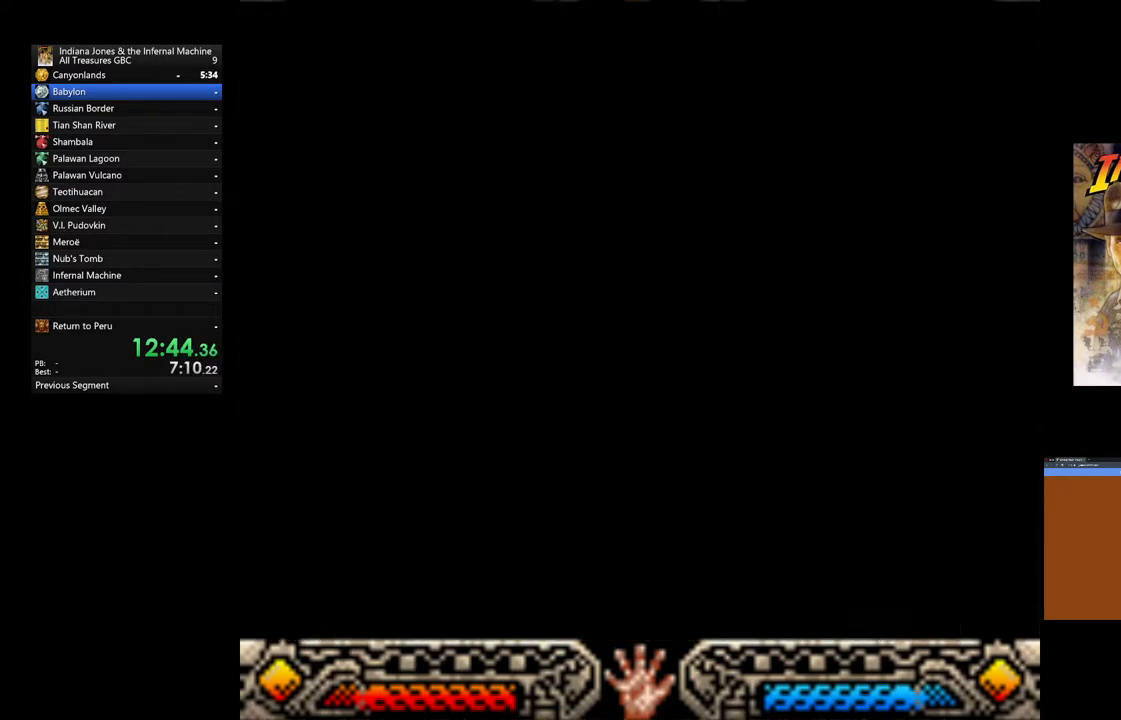
{"dt_ms": 500, "buttons": [], "left_stick": "up-left", "right_stick": "center", "events": []}
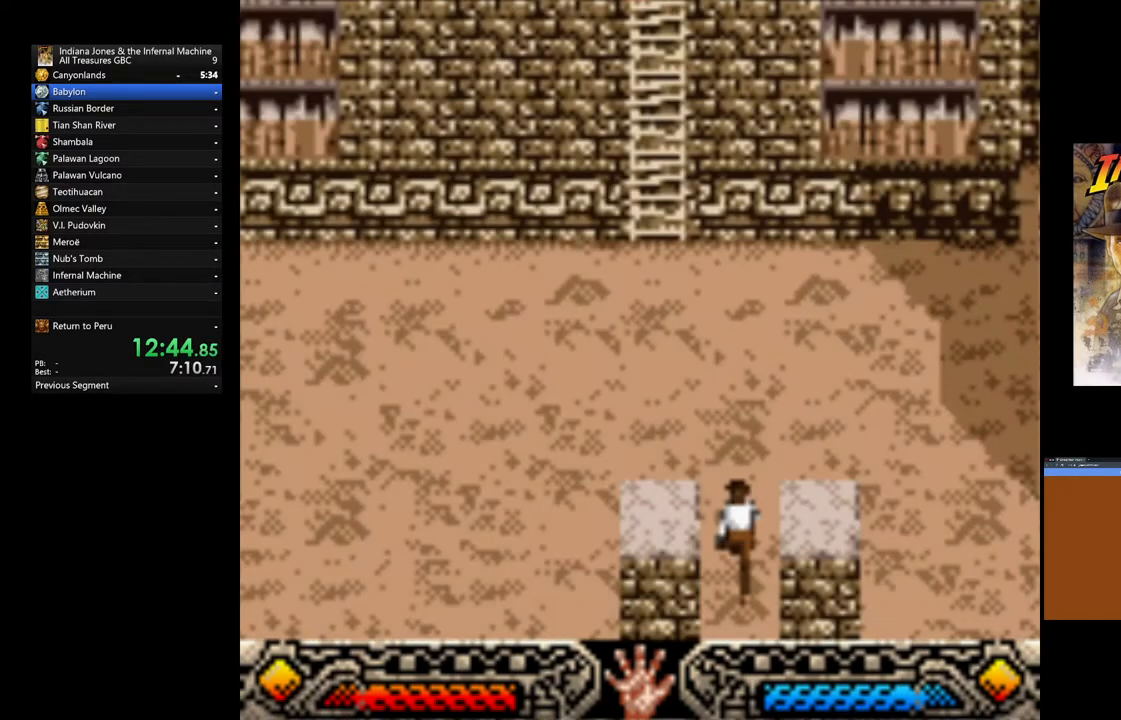
{"dt_ms": 500, "buttons": [], "left_stick": "up-left", "right_stick": "center", "events": []}